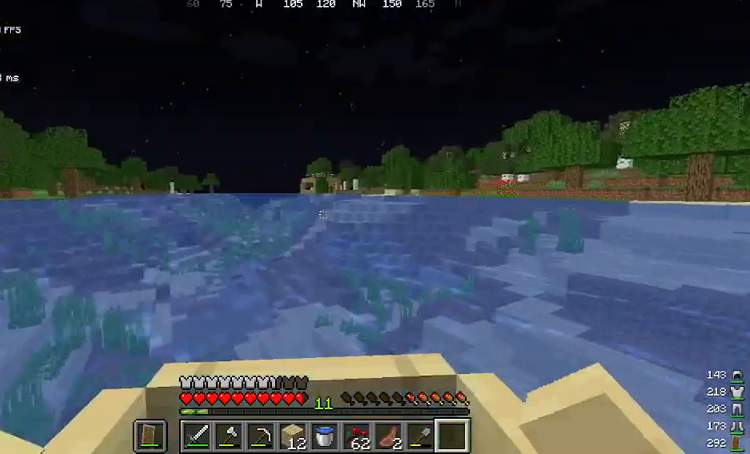
Gameplay with keyboard and mouse; each line is a JSON object with the keys and mouse buttons held at the frame after it. "events" lists presses ("down") and releases ("up") of "a", "d", "s", "space", "w", "mouse_left" and "mouse_right" between this image and that frame as [ms after this image, input, new state], when the widget could be followed in between. "mouse_left", "mouse_right" = the "left", "right" buttons of the "mouse" list. No other keys are recorded. Fast repeated clicks can show as one long hold. Mouse movement is not recorded.
{"keys": ["w"], "mouse": [], "events": []}
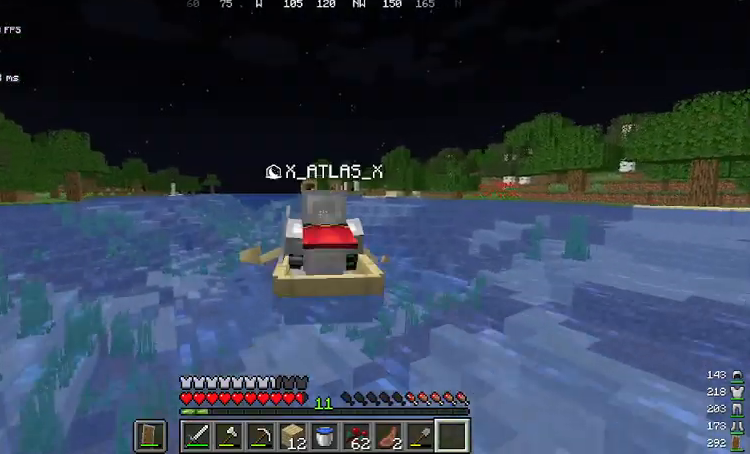
{"keys": ["w"], "mouse": [], "events": []}
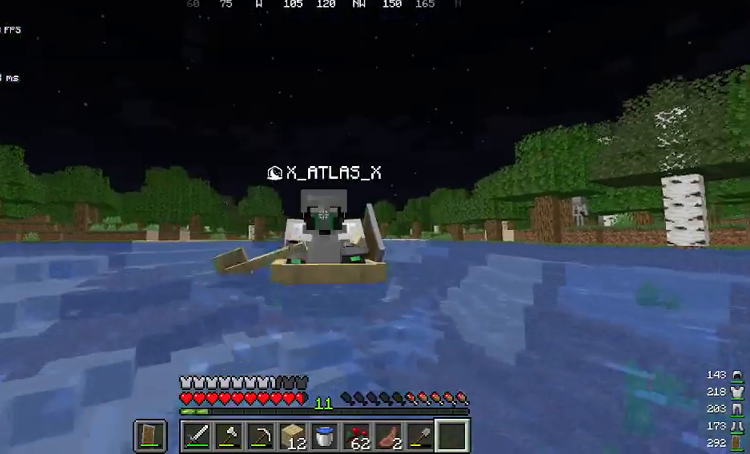
{"keys": ["w"], "mouse": [], "events": []}
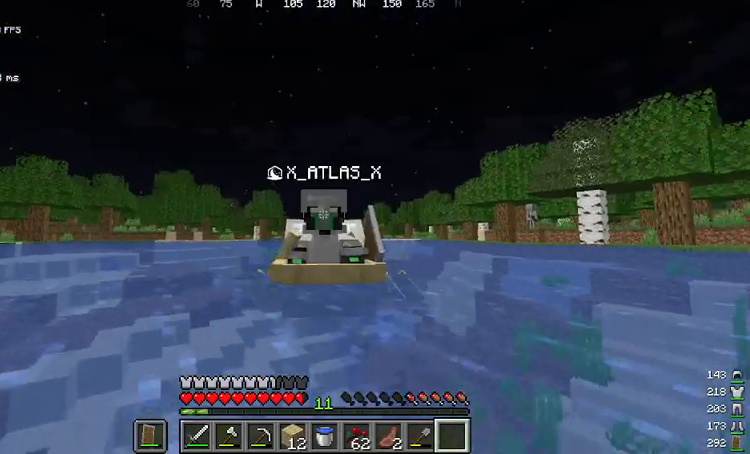
{"keys": ["w"], "mouse": [], "events": []}
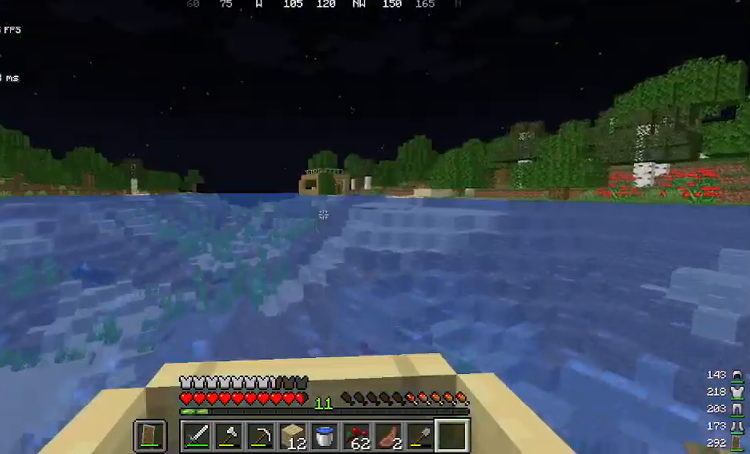
{"keys": ["w"], "mouse": [], "events": []}
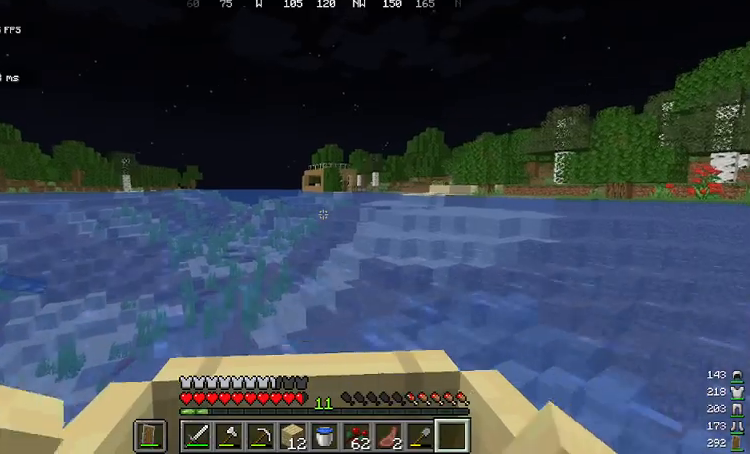
{"keys": ["w"], "mouse": ["right"], "events": [[434, "mouse_right", "down"]]}
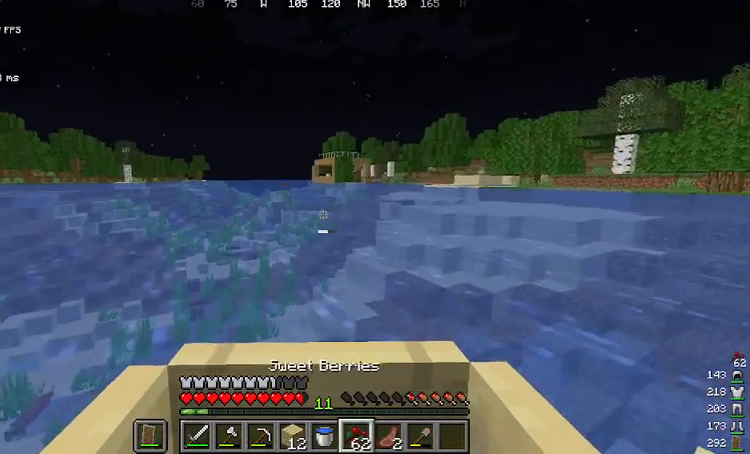
{"keys": ["w"], "mouse": ["right"], "events": []}
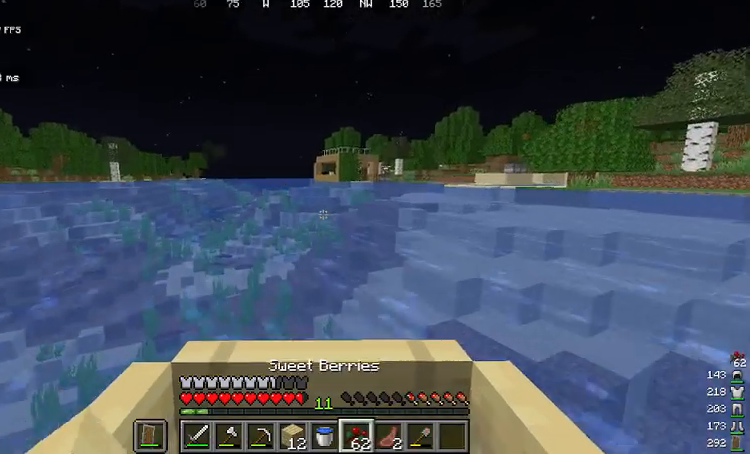
{"keys": [], "mouse": ["right"], "events": [[501, "w", "up"]]}
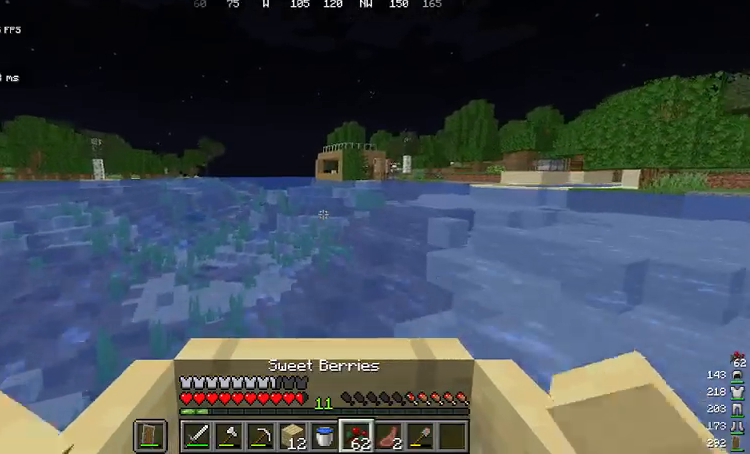
{"keys": ["w"], "mouse": ["right"], "events": [[267, "w", "down"]]}
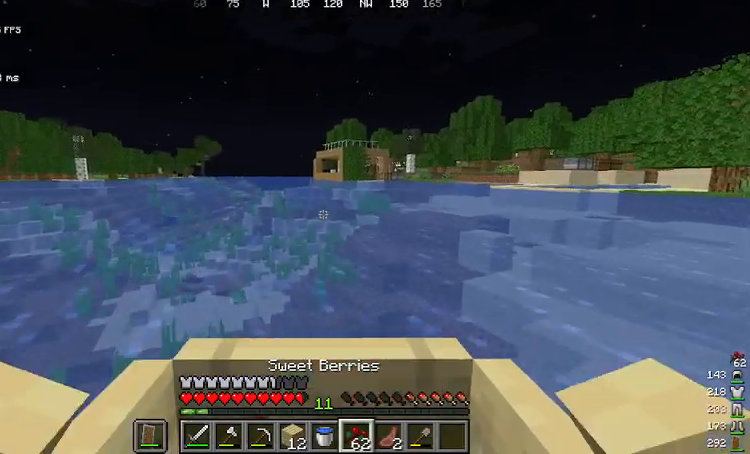
{"keys": ["a", "w"], "mouse": ["right"], "events": [[501, "a", "down"]]}
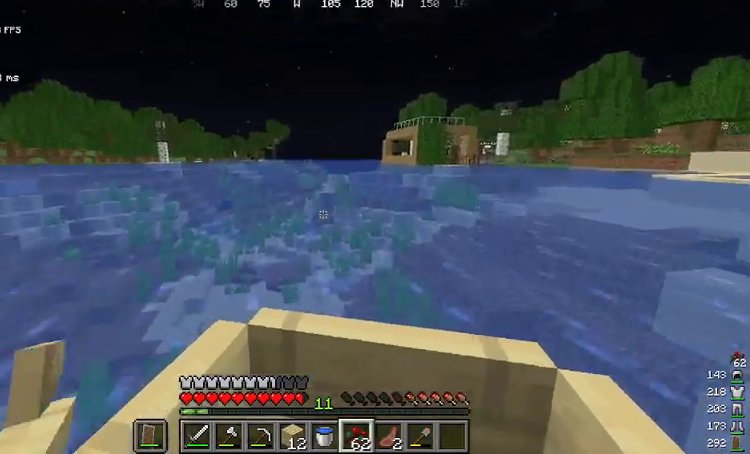
{"keys": ["d", "w"], "mouse": ["right"], "events": [[300, "a", "up"], [467, "d", "down"]]}
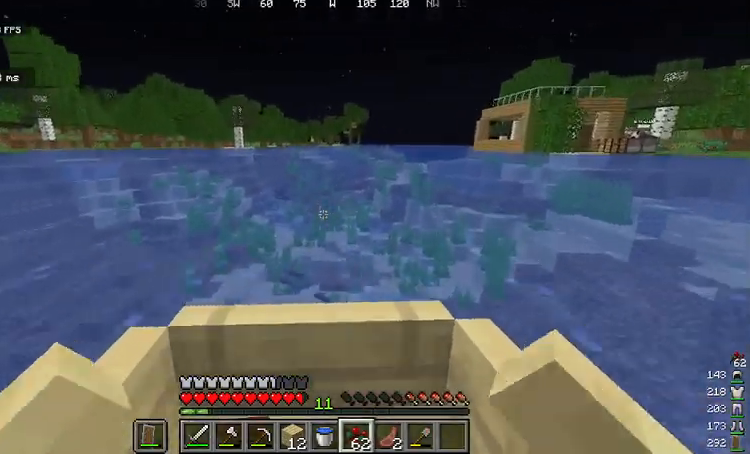
{"keys": ["w"], "mouse": ["right"], "events": [[133, "d", "up"]]}
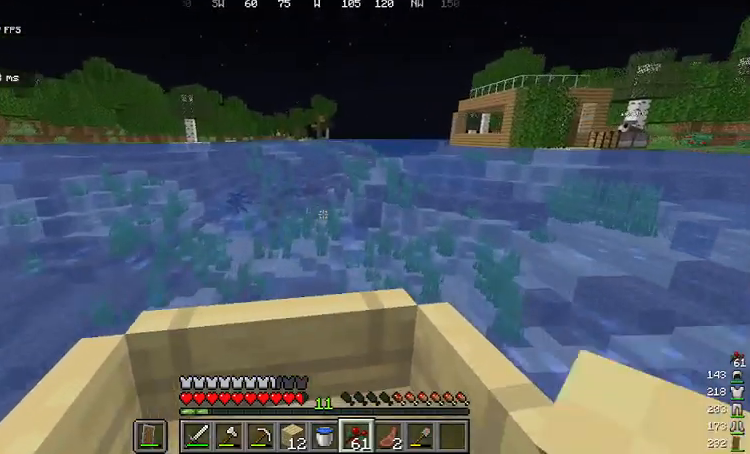
{"keys": ["w"], "mouse": ["right"], "events": [[200, "d", "down"], [300, "d", "up"]]}
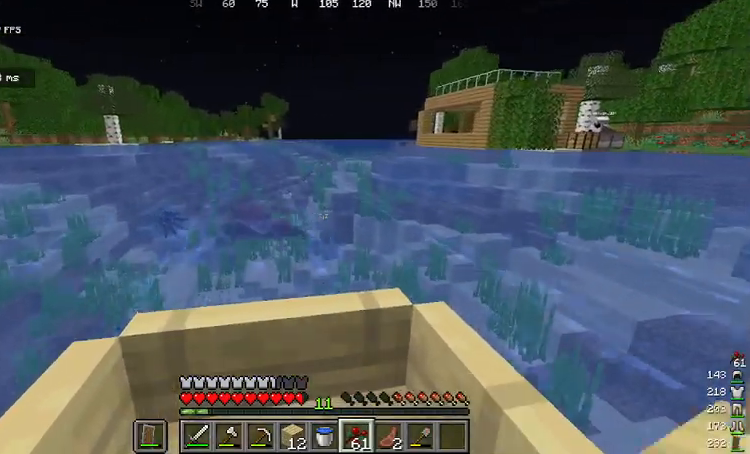
{"keys": ["w"], "mouse": ["right"], "events": []}
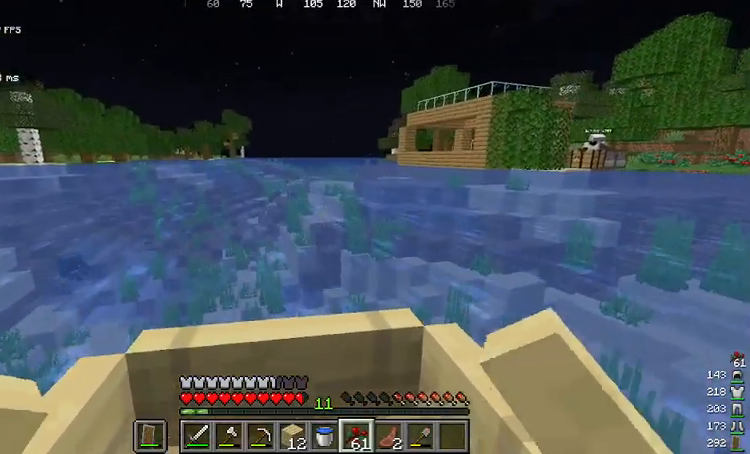
{"keys": ["w"], "mouse": ["right"], "events": [[100, "w", "up"], [267, "w", "down"]]}
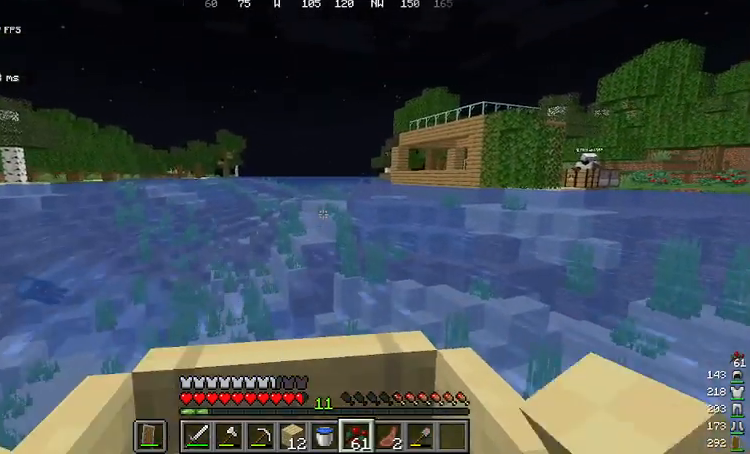
{"keys": ["w"], "mouse": ["right"], "events": []}
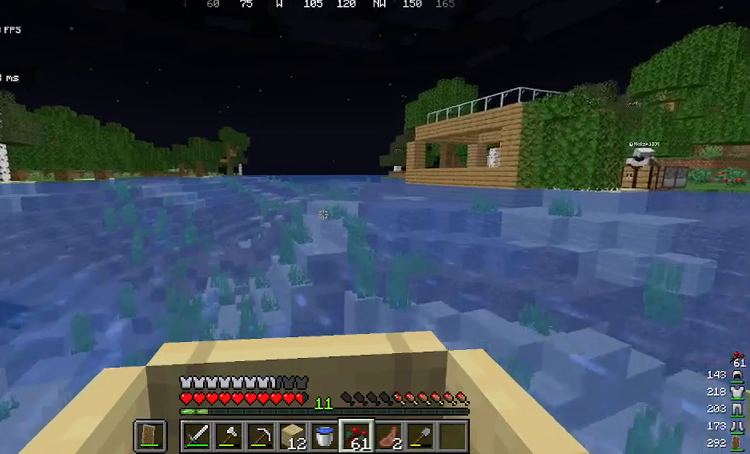
{"keys": ["w"], "mouse": ["right"], "events": []}
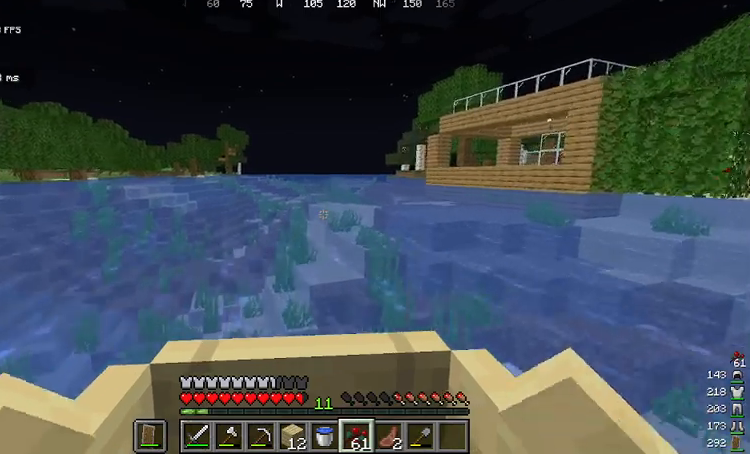
{"keys": ["w"], "mouse": ["right"], "events": []}
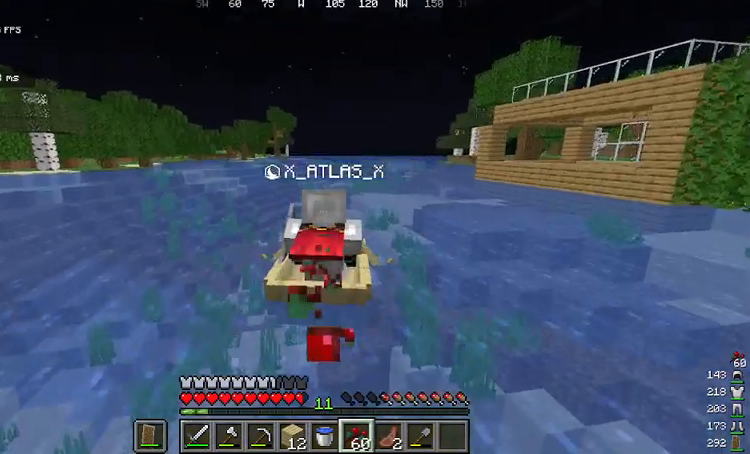
{"keys": ["w"], "mouse": ["right"], "events": []}
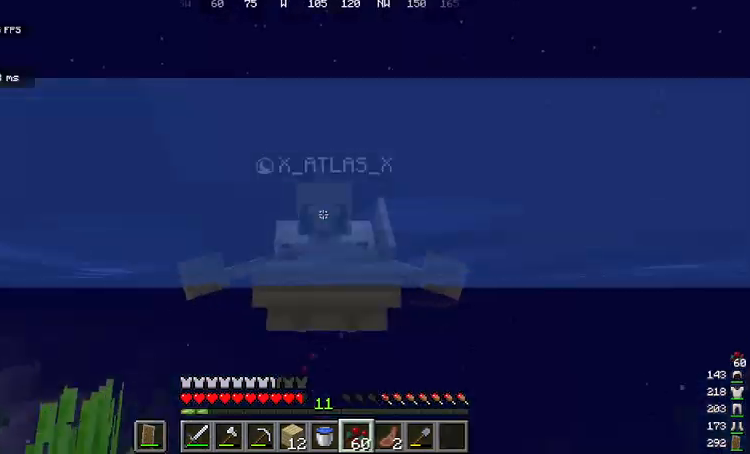
{"keys": ["w"], "mouse": ["right"], "events": []}
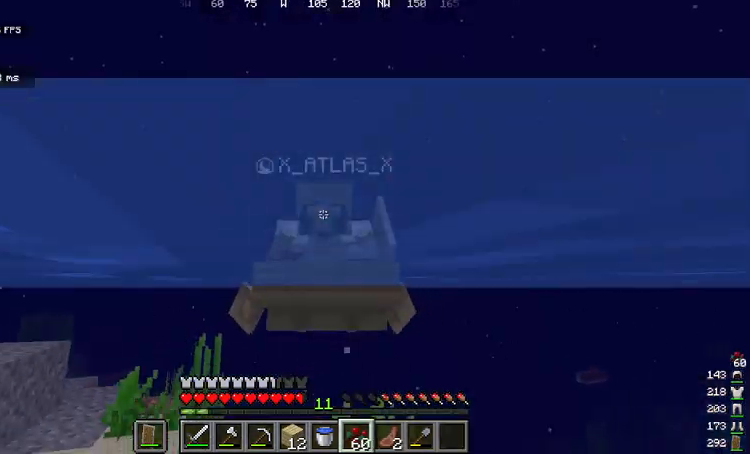
{"keys": ["w"], "mouse": ["right"], "events": [[100, "mouse_right", "up"], [167, "mouse_right", "down"]]}
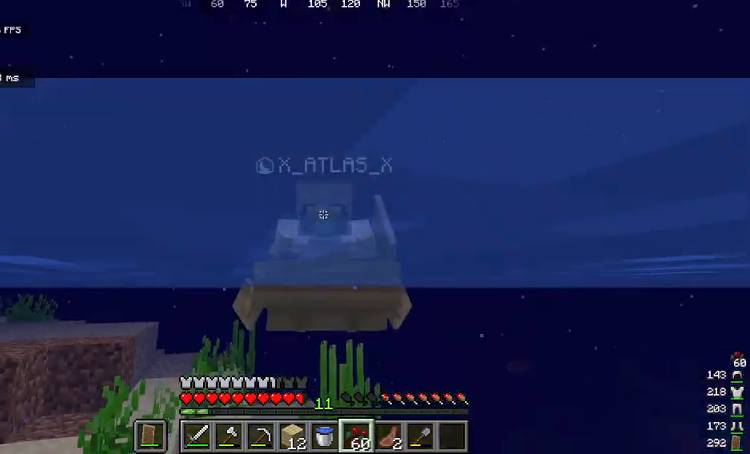
{"keys": ["w"], "mouse": ["right"], "events": []}
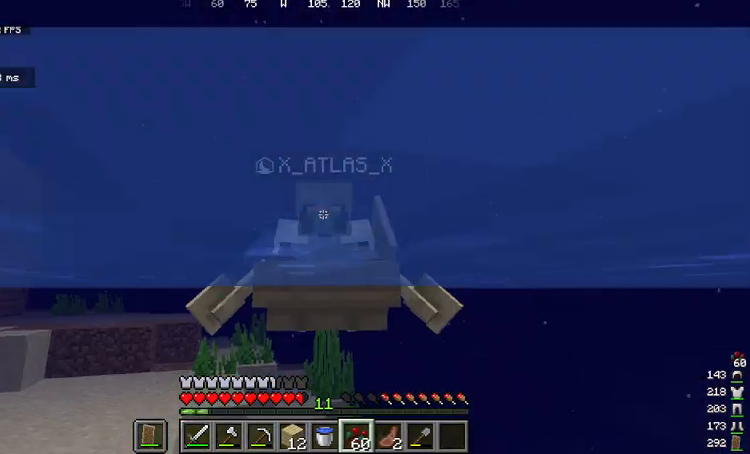
{"keys": ["w"], "mouse": ["right"], "events": [[134, "mouse_right", "up"], [334, "mouse_right", "down"]]}
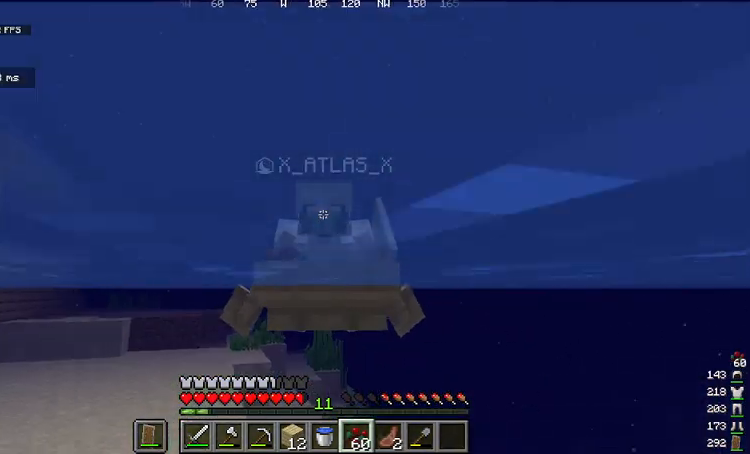
{"keys": ["w"], "mouse": ["right"], "events": []}
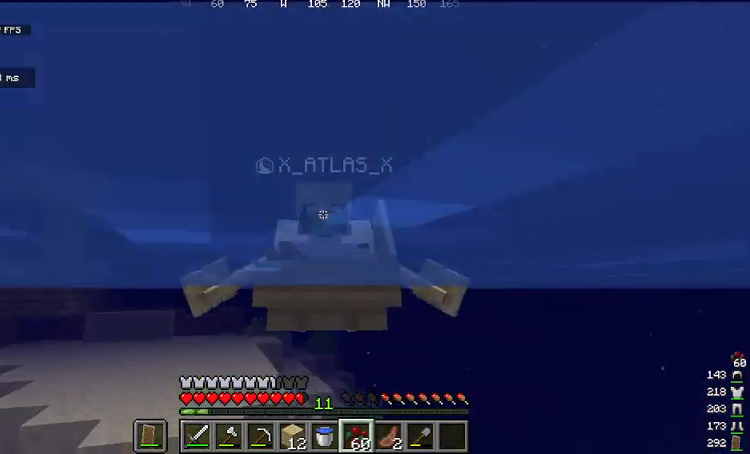
{"keys": ["w"], "mouse": ["right"], "events": [[100, "mouse_right", "up"], [200, "w", "up"], [234, "mouse_right", "down"], [367, "w", "down"]]}
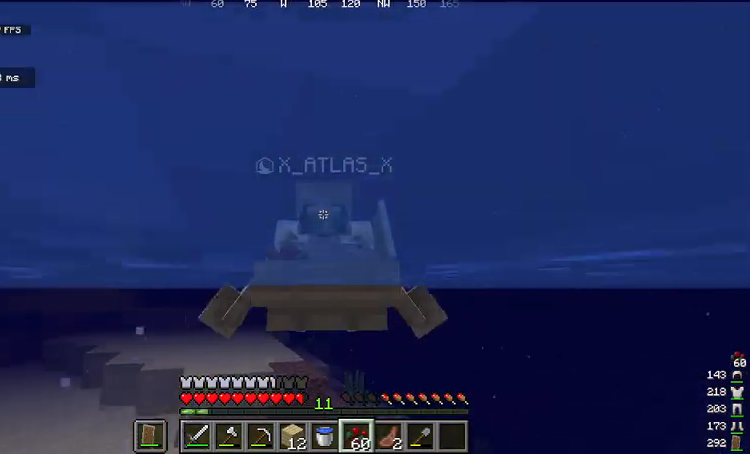
{"keys": ["w"], "mouse": ["right"], "events": []}
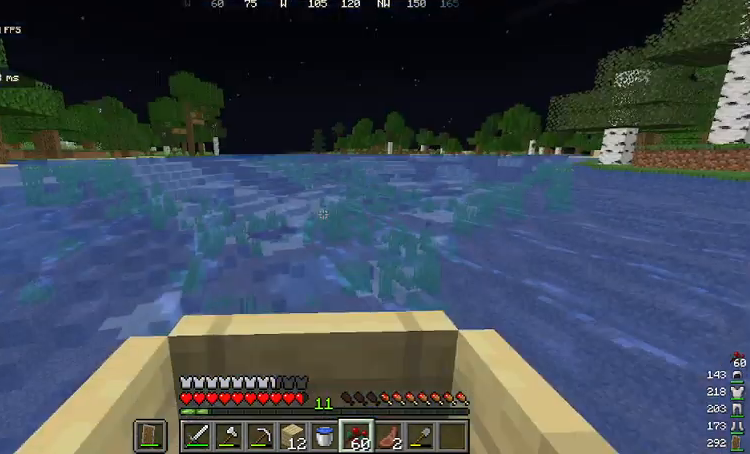
{"keys": ["w"], "mouse": ["right"], "events": []}
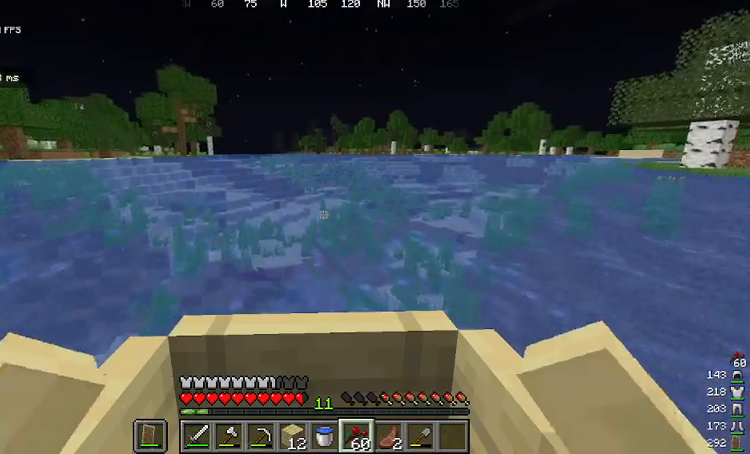
{"keys": ["w"], "mouse": [], "events": [[200, "mouse_right", "up"]]}
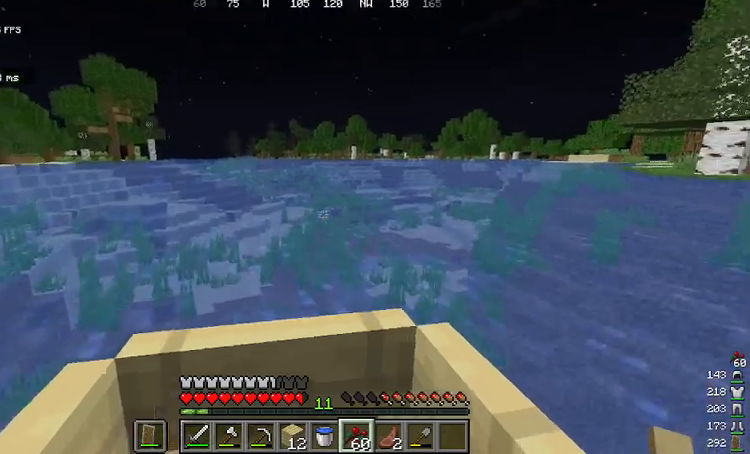
{"keys": [], "mouse": ["right"], "events": [[101, "w", "up"], [334, "mouse_right", "down"]]}